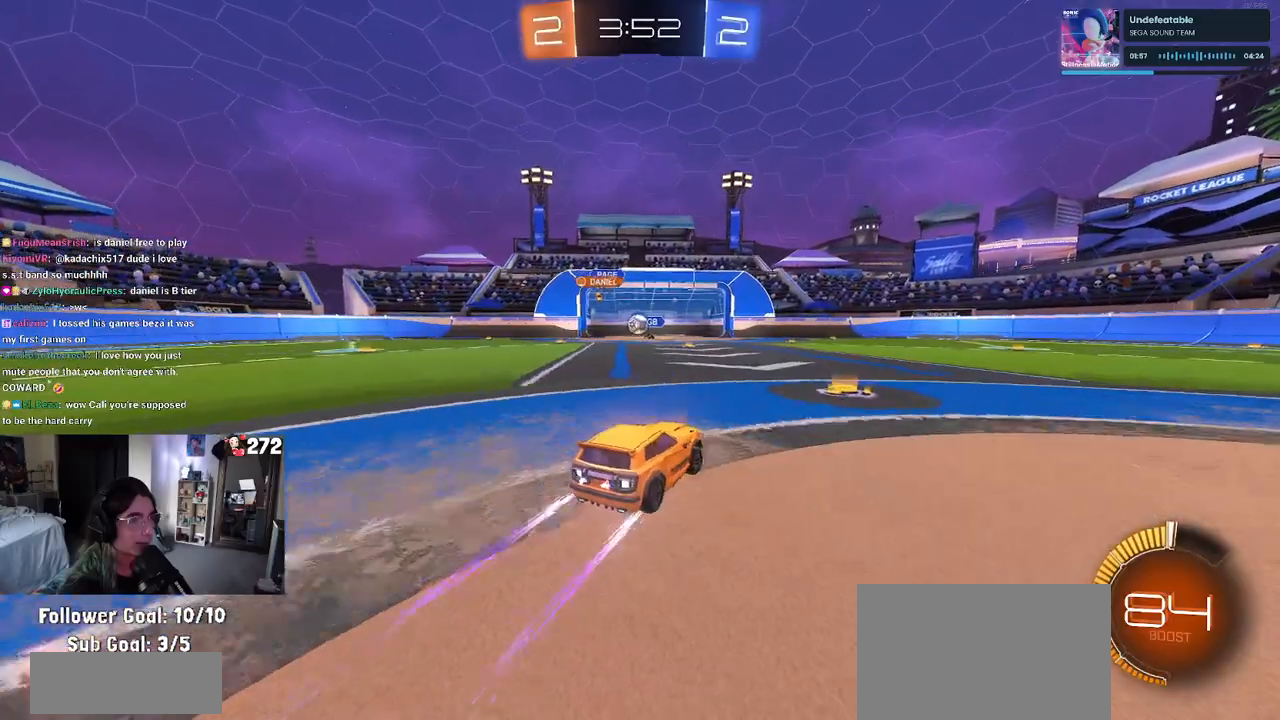
Gameplay with a controller (PlayStation layout); each line is a JSON object with the inputs held at the frame after it. "events" lists button and stick changes between this image and that frame as [ms after this image, input, new state], when the widget could be followed in between. Not read: R2.
{"buttons": [], "left_stick": "right", "right_stick": "center", "events": [[117, "SQUARE", "up"], [300, "left_stick", "center"], [483, "left_stick", "right"]]}
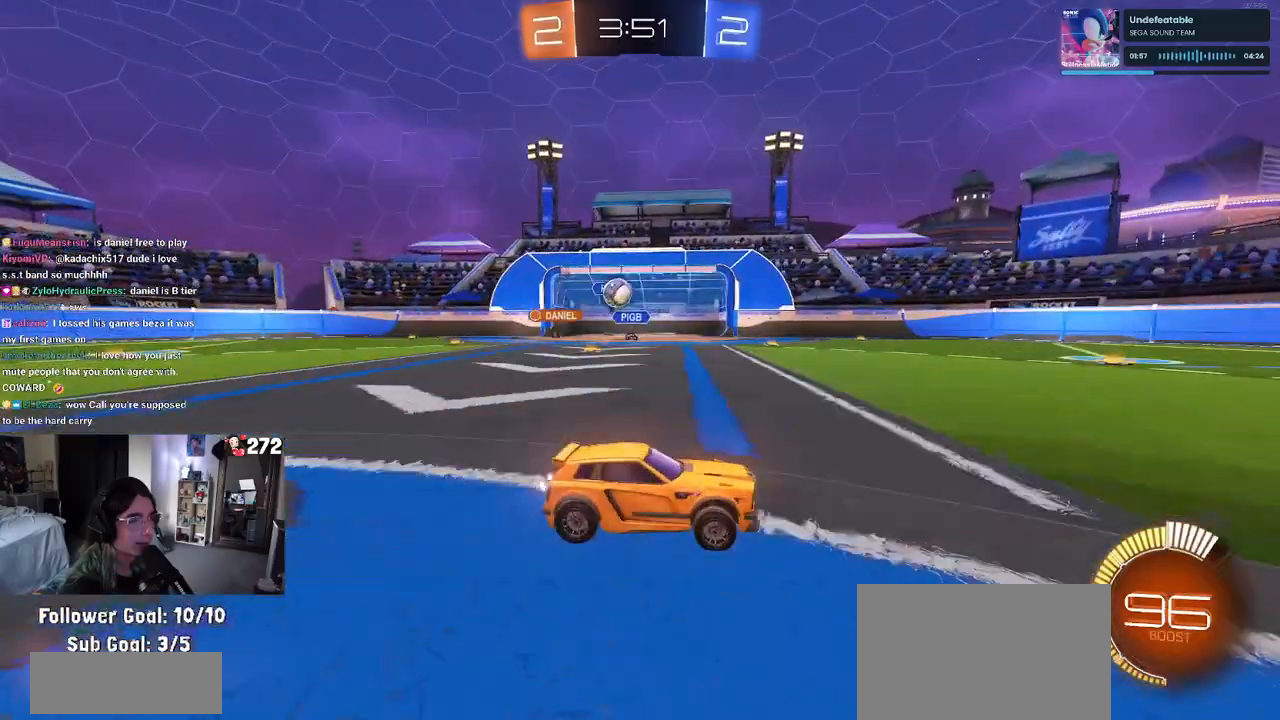
{"buttons": ["SQUARE"], "left_stick": "right", "right_stick": "center", "events": [[150, "left_stick", "center"], [400, "left_stick", "right"], [450, "SQUARE", "down"]]}
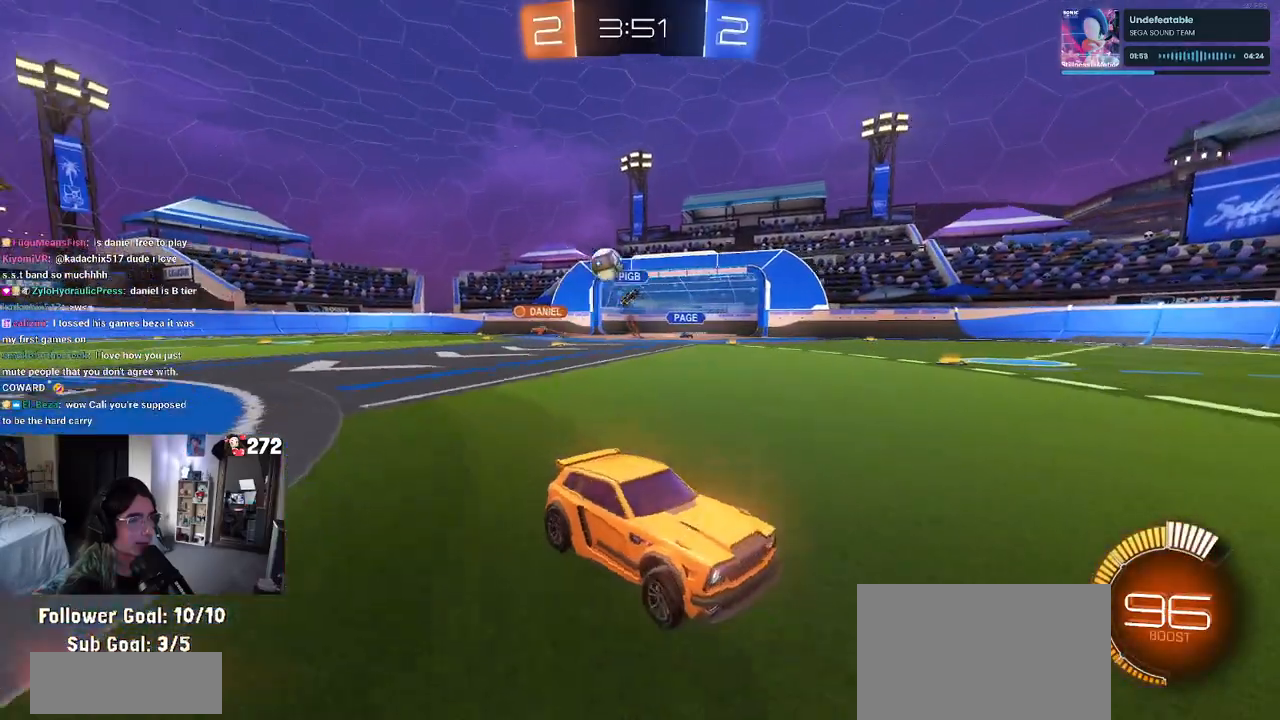
{"buttons": ["R1"], "left_stick": "center", "right_stick": "center", "events": [[150, "SQUARE", "up"], [317, "left_stick", "center"], [383, "left_stick", "left"], [467, "R1", "down"], [483, "left_stick", "center"]]}
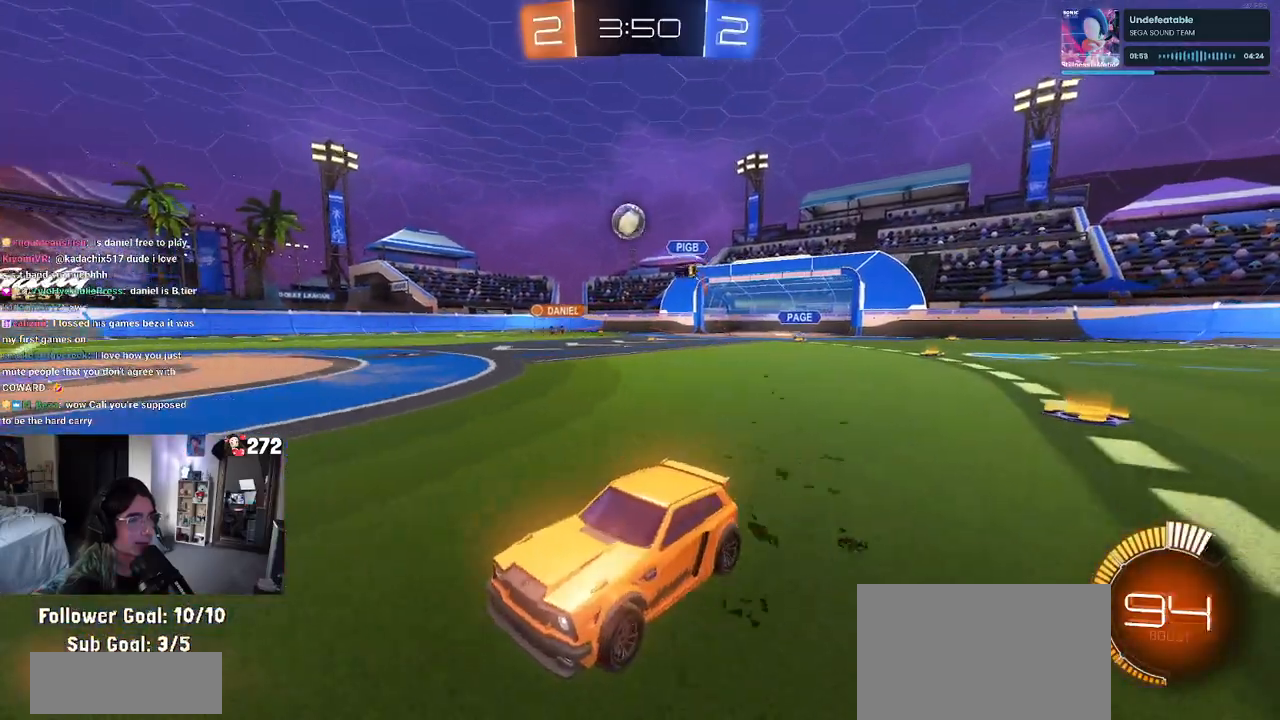
{"buttons": [], "left_stick": "right", "right_stick": "center", "events": [[33, "left_stick", "left"], [233, "R1", "up"], [233, "left_stick", "right"], [267, "SQUARE", "down"], [467, "SQUARE", "up"]]}
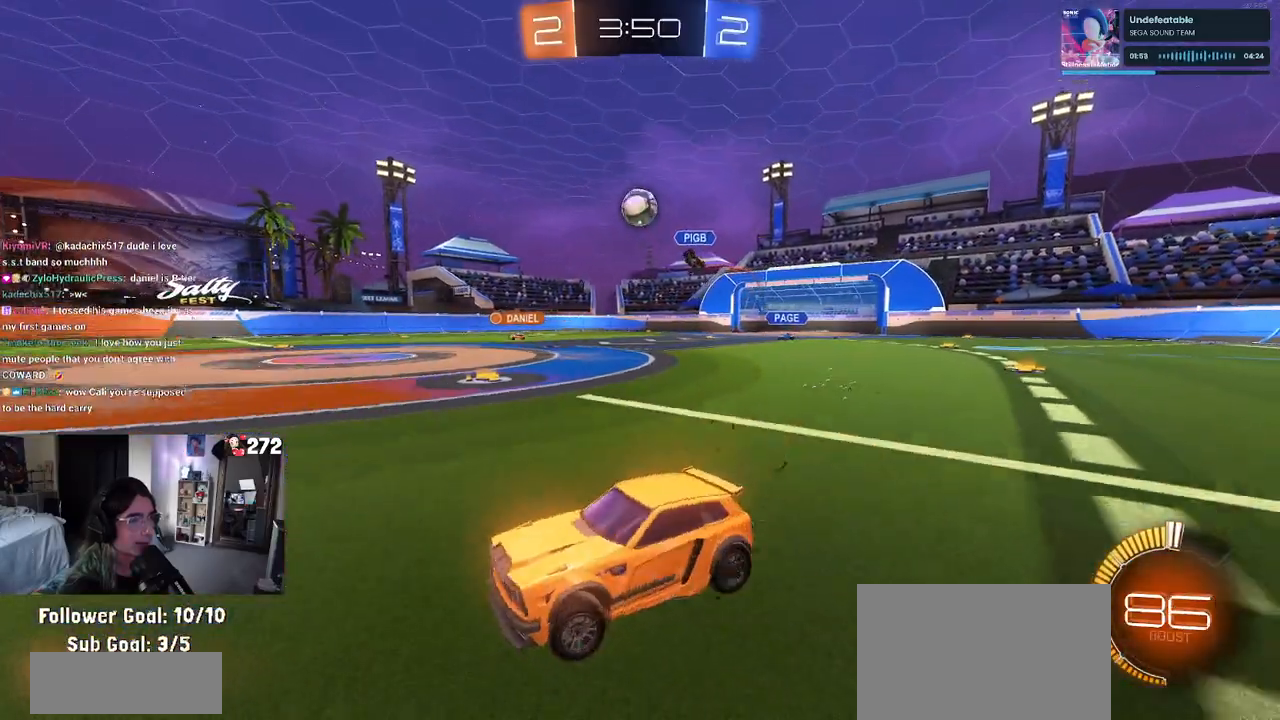
{"buttons": ["R1"], "left_stick": "center", "right_stick": "center", "events": [[150, "left_stick", "left"], [433, "R1", "down"], [467, "left_stick", "center"]]}
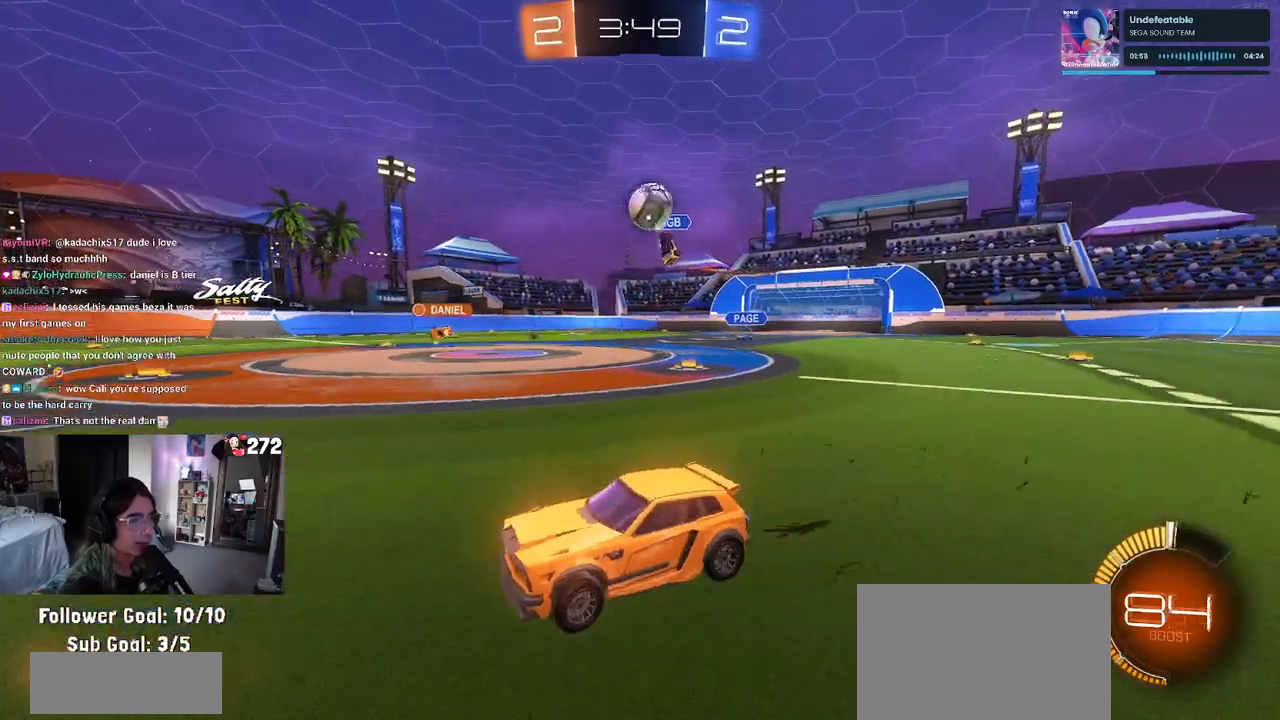
{"buttons": ["R1"], "left_stick": "center", "right_stick": "center", "events": [[67, "left_stick", "left"], [267, "left_stick", "center"]]}
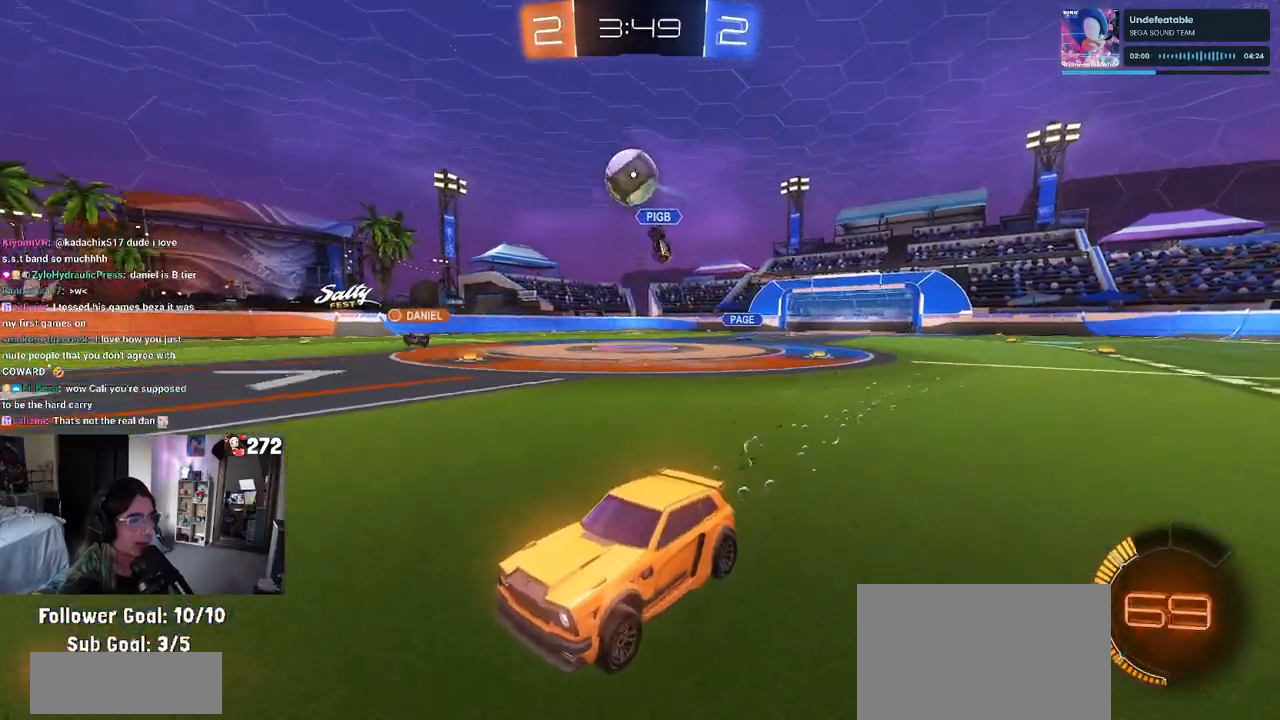
{"buttons": [], "left_stick": "down-right", "right_stick": "center", "events": [[150, "R1", "up"], [367, "left_stick", "right"], [467, "left_stick", "down-right"]]}
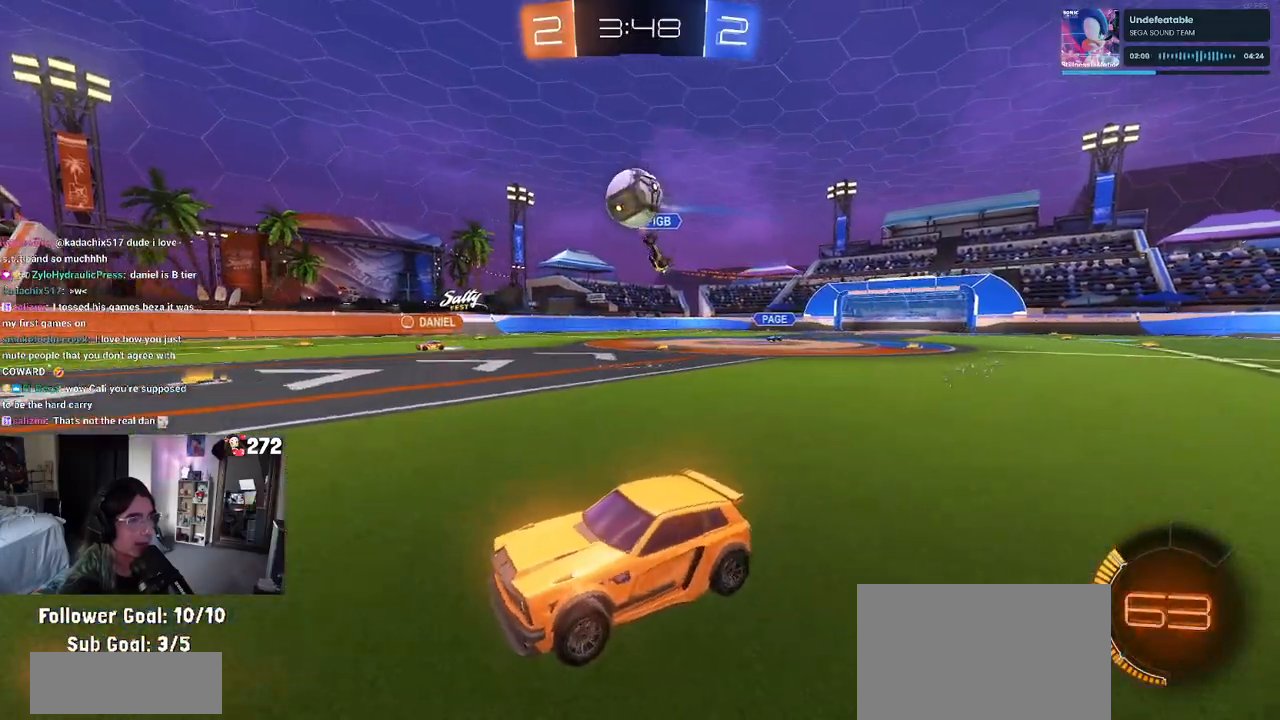
{"buttons": [], "left_stick": "center", "right_stick": "center", "events": [[283, "CROSS", "down"], [350, "left_stick", "down"], [500, "CROSS", "up"], [500, "left_stick", "center"]]}
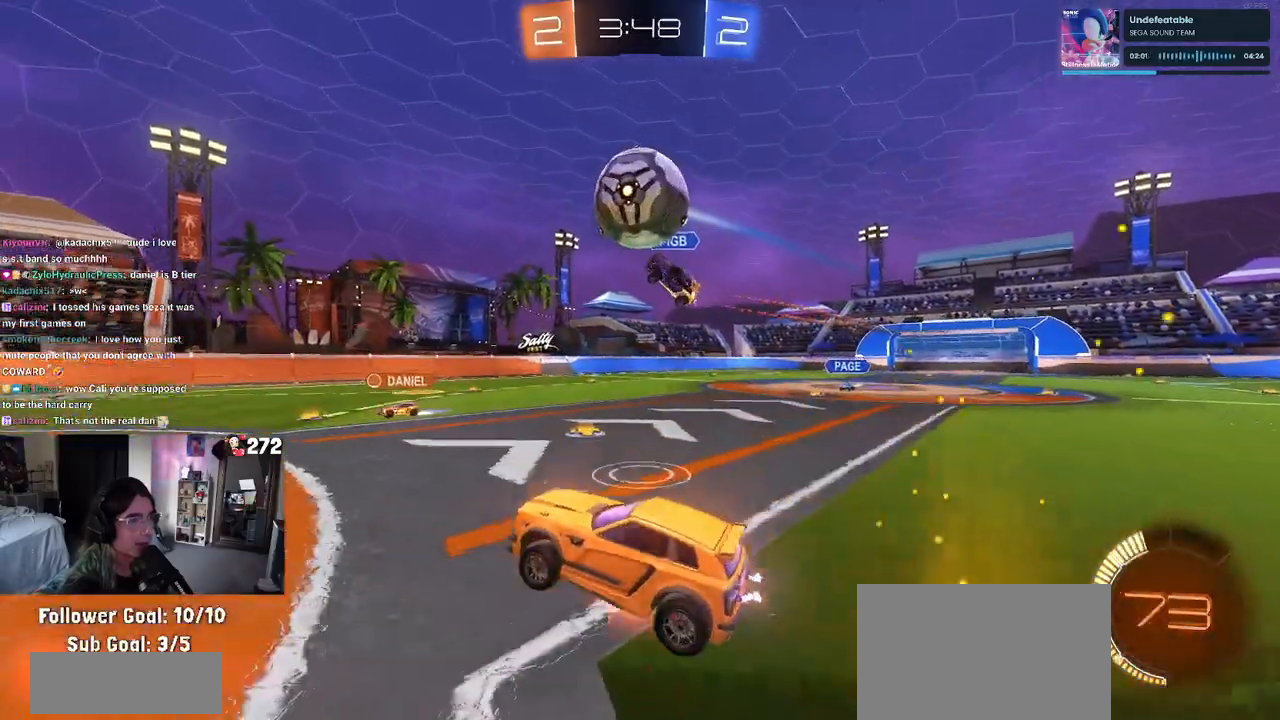
{"buttons": ["L1"], "left_stick": "down-right", "right_stick": "center", "events": [[33, "CROSS", "down"], [50, "left_stick", "down"], [167, "R1", "down"], [350, "left_stick", "down-right"], [383, "R1", "up"], [400, "CROSS", "up"], [467, "L1", "down"]]}
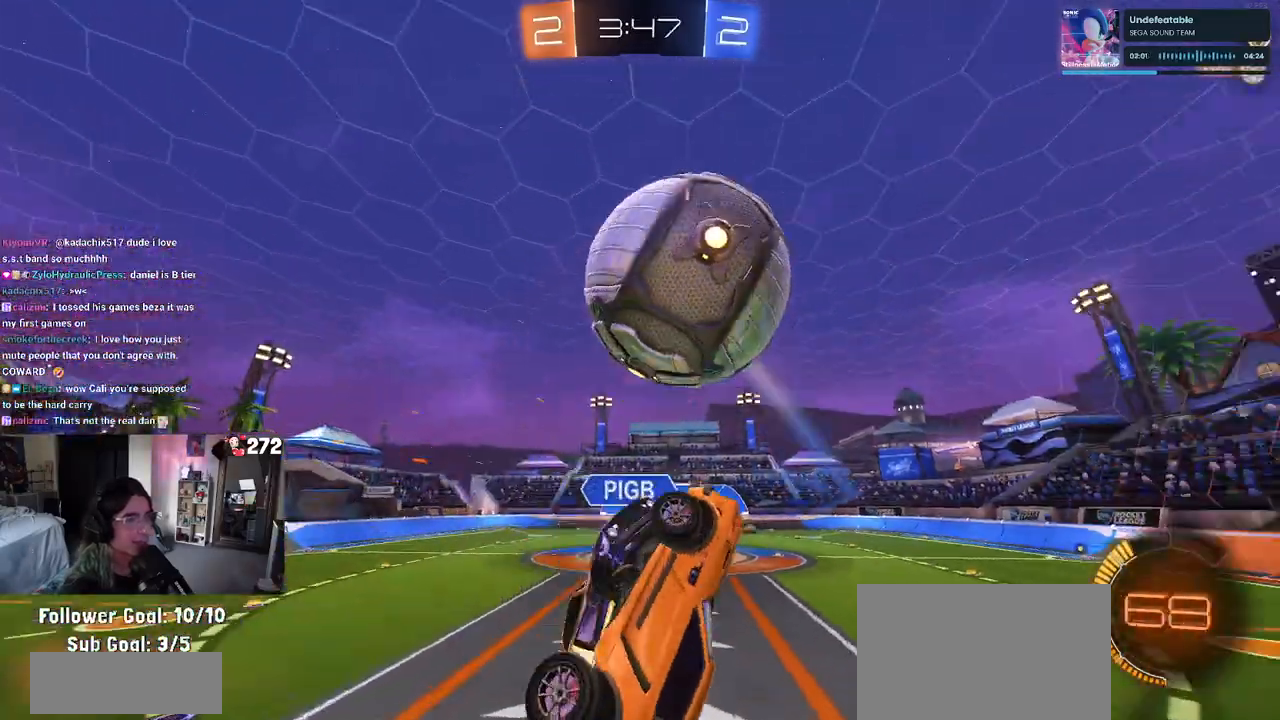
{"buttons": ["SQUARE"], "left_stick": "down-right", "right_stick": "center", "events": [[150, "L1", "up"], [300, "SQUARE", "down"]]}
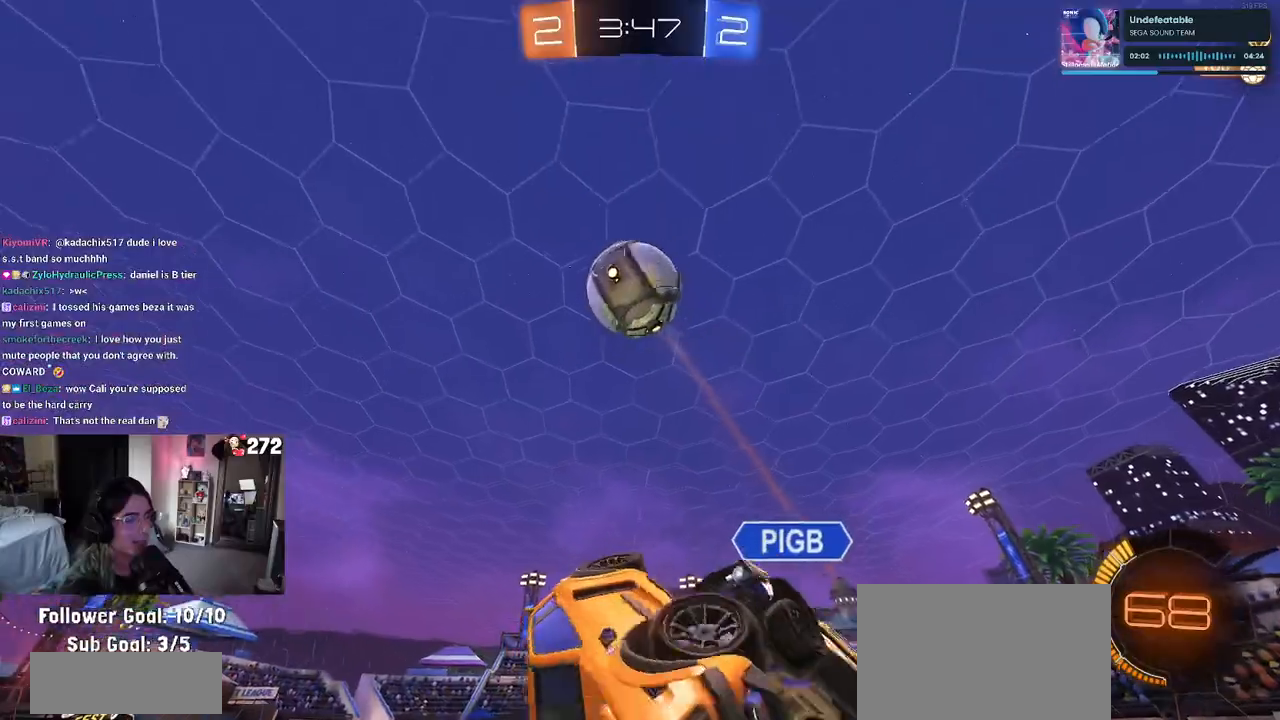
{"buttons": [], "left_stick": "right", "right_stick": "center", "events": [[217, "SQUARE", "up"], [233, "left_stick", "center"], [400, "left_stick", "right"]]}
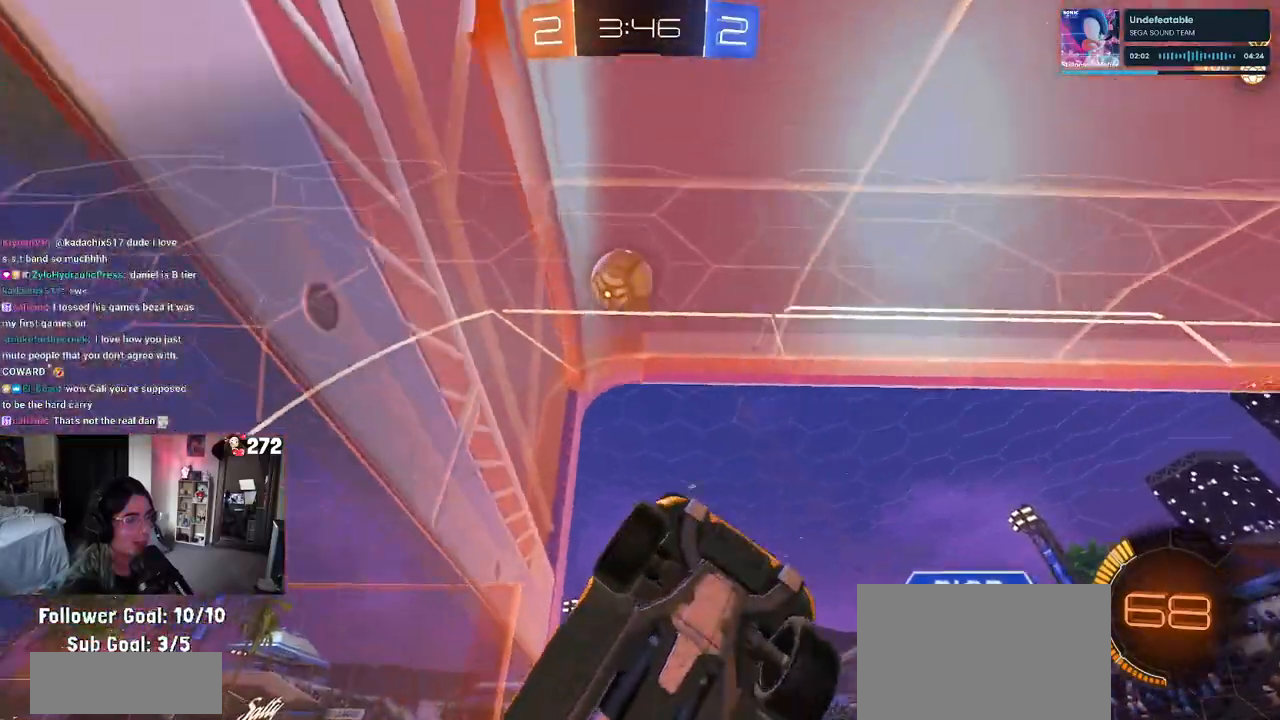
{"buttons": [], "left_stick": "right", "right_stick": "center", "events": []}
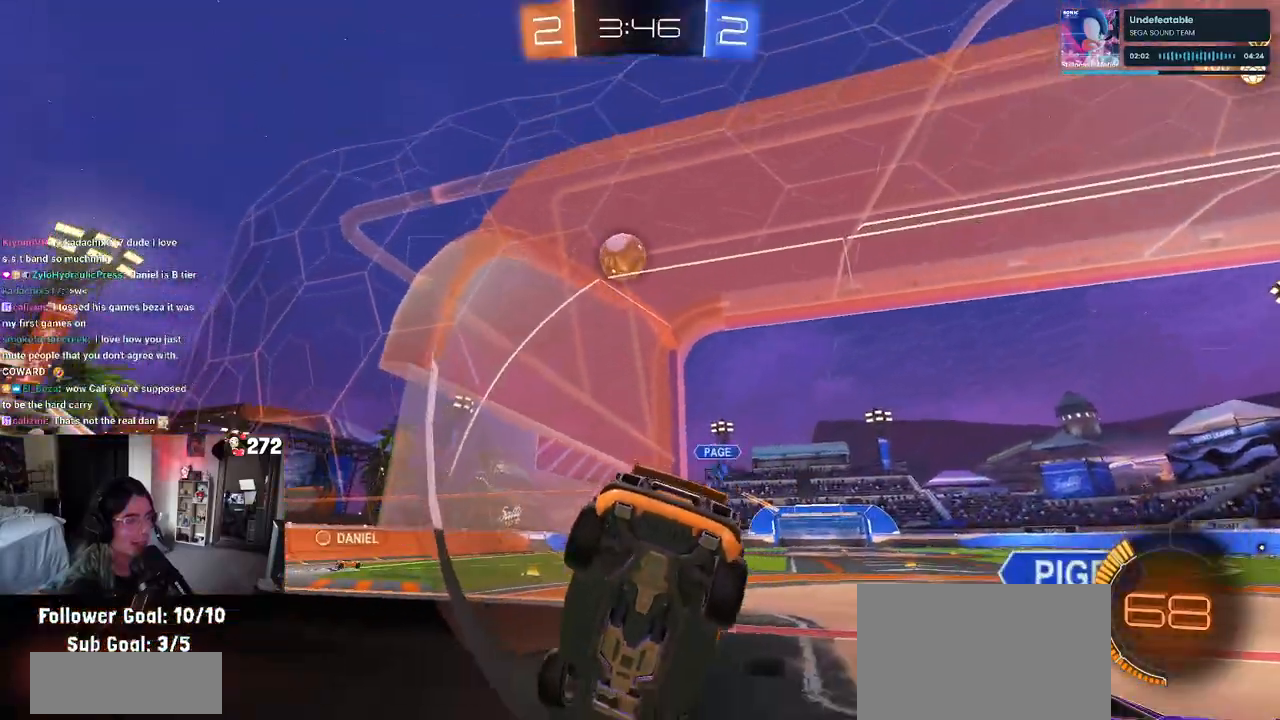
{"buttons": ["L2"], "left_stick": "center", "right_stick": "center", "events": [[267, "left_stick", "center"], [450, "L2", "down"]]}
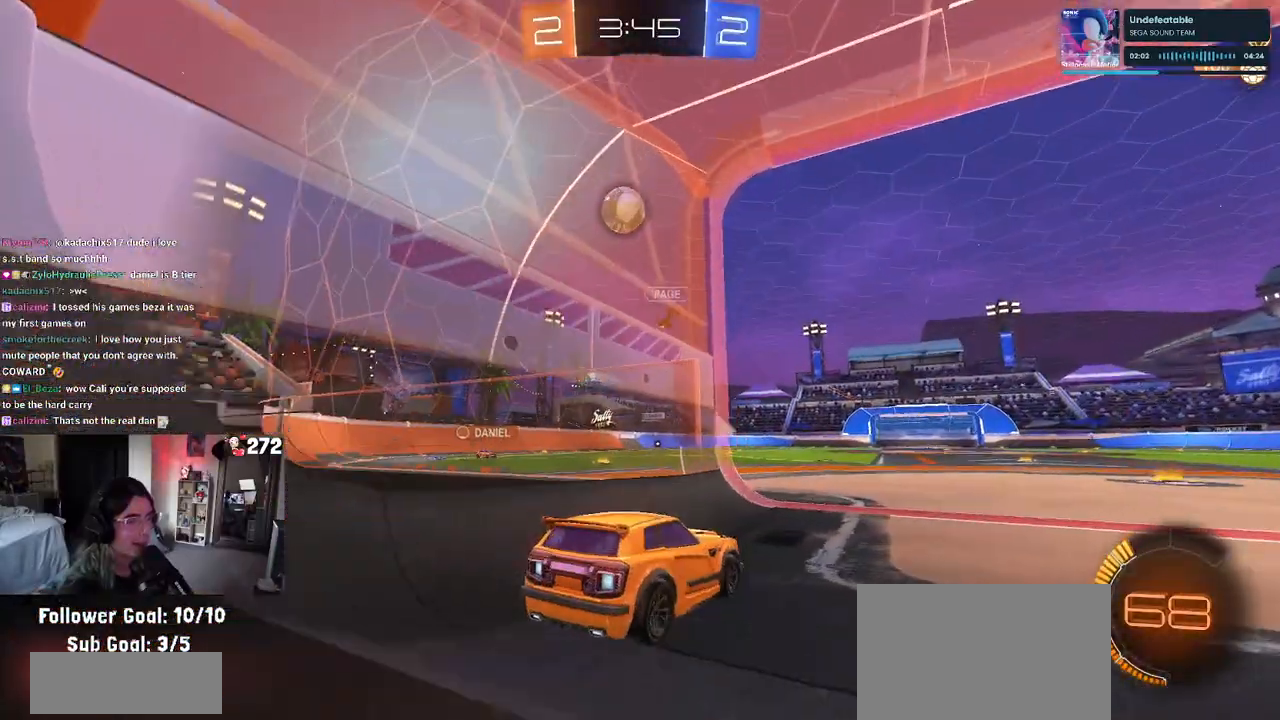
{"buttons": [], "left_stick": "center", "right_stick": "center", "events": [[83, "L2", "up"]]}
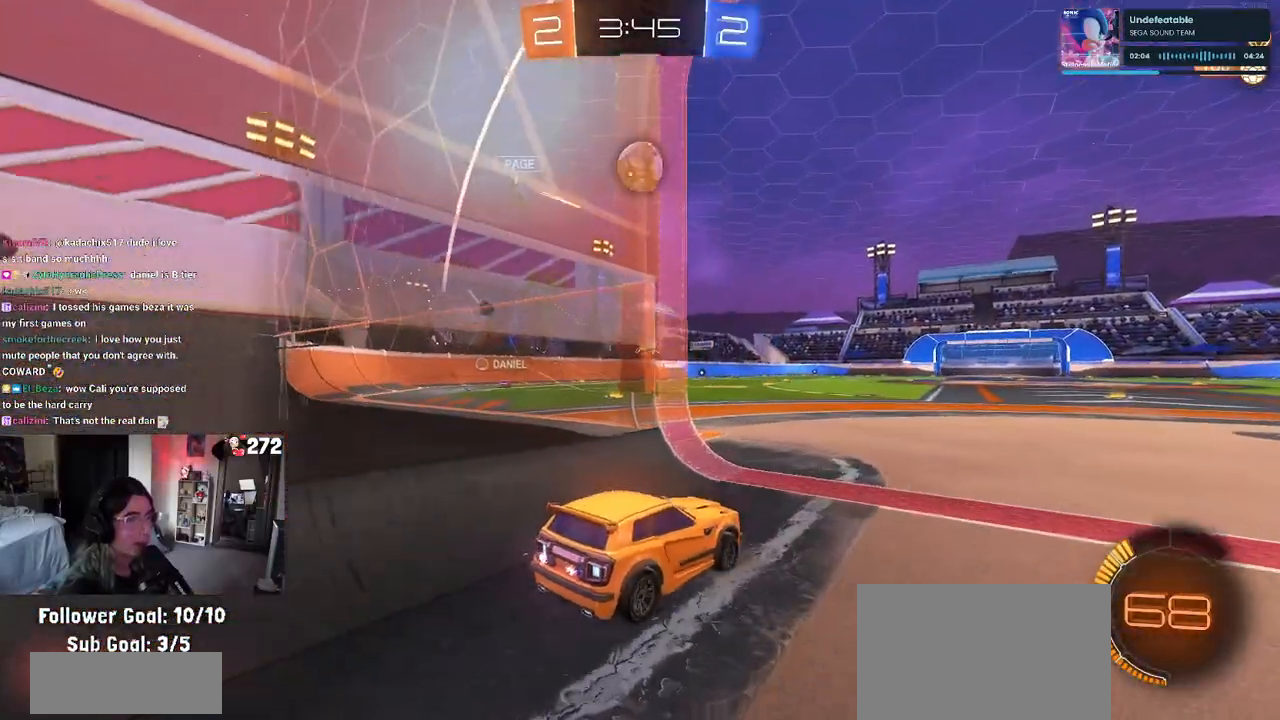
{"buttons": ["R1"], "left_stick": "down", "right_stick": "center", "events": [[133, "left_stick", "down-right"], [167, "L2", "down"], [267, "CROSS", "down"], [267, "L2", "up"], [267, "left_stick", "down-left"], [367, "R1", "down"], [367, "left_stick", "down"], [500, "CROSS", "up"]]}
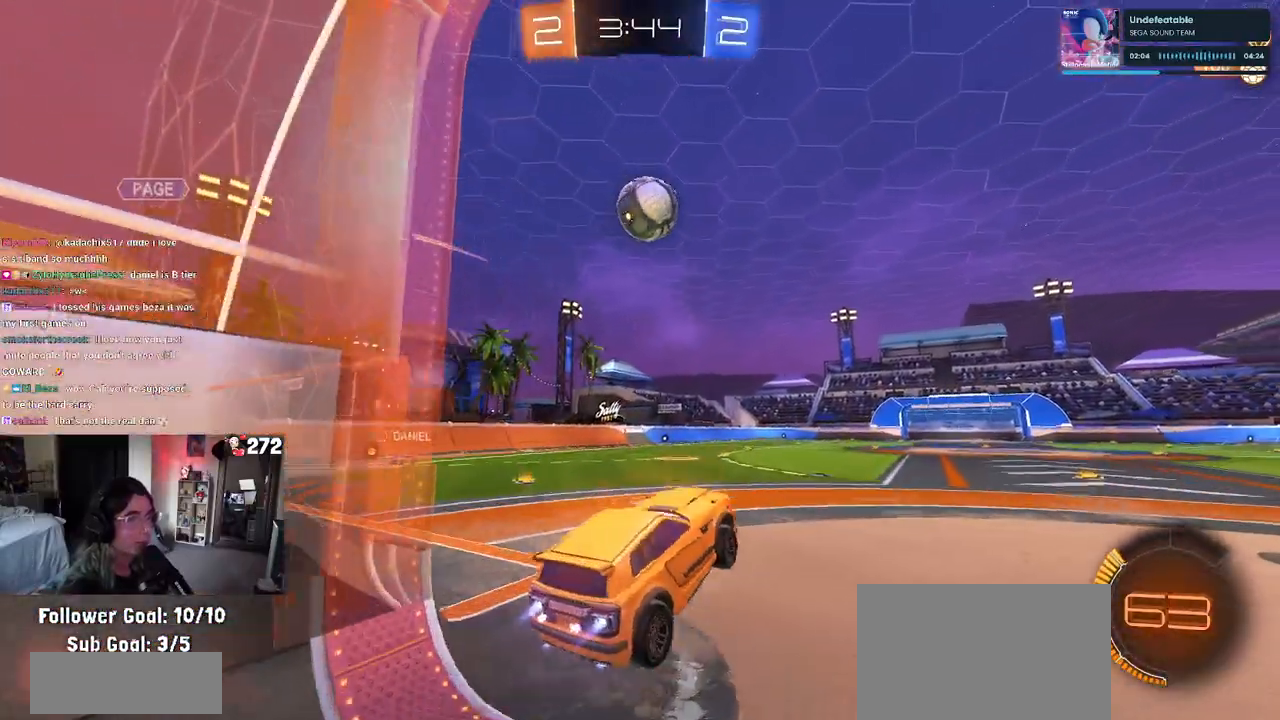
{"buttons": ["R1"], "left_stick": "center", "right_stick": "center", "events": [[83, "left_stick", "center"], [333, "left_stick", "left"], [400, "left_stick", "center"]]}
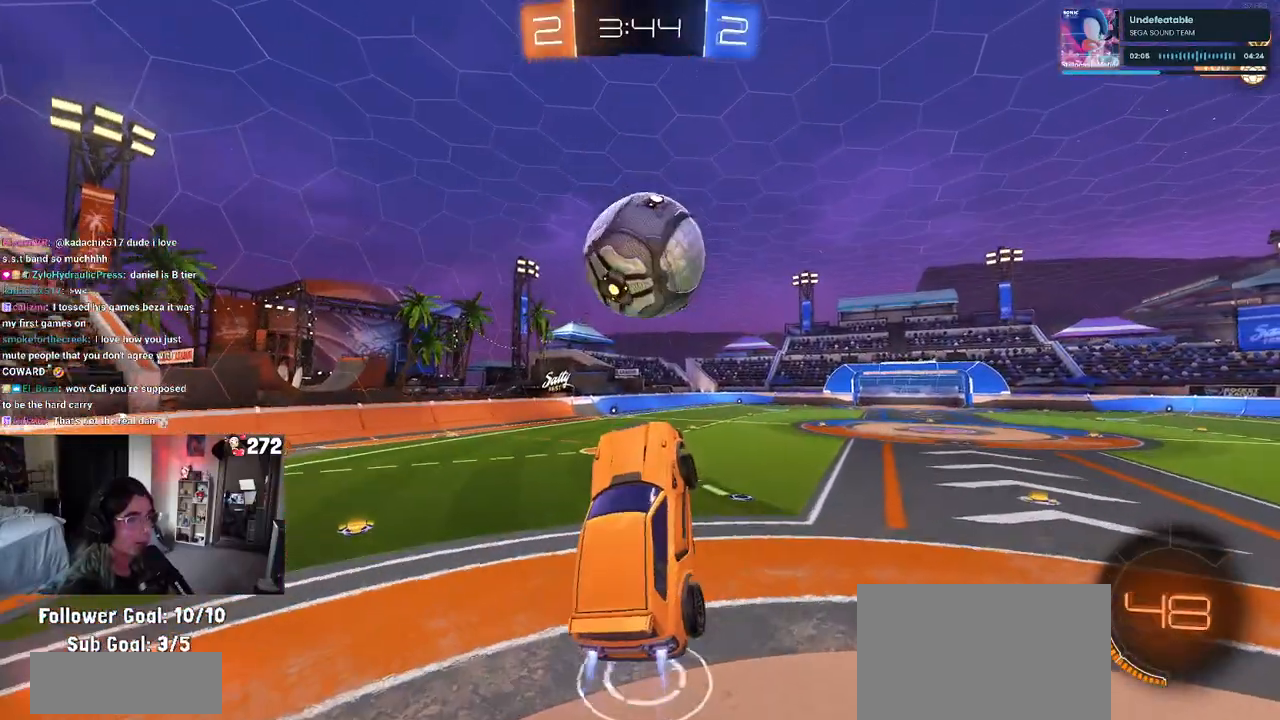
{"buttons": ["SQUARE", "R1"], "left_stick": "down", "right_stick": "center", "events": [[17, "left_stick", "up"], [83, "CROSS", "down"], [217, "CROSS", "up"], [217, "left_stick", "down"], [283, "SQUARE", "down"]]}
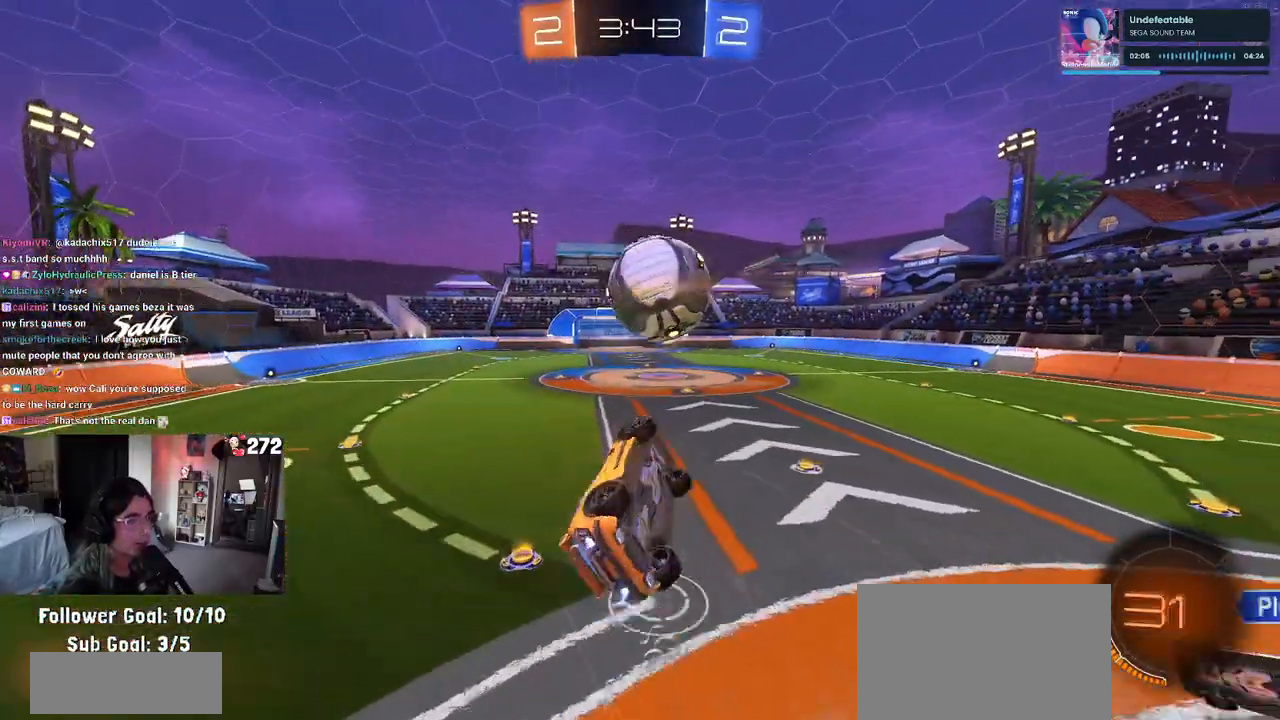
{"buttons": ["SQUARE", "R1"], "left_stick": "up-left", "right_stick": "center", "events": [[267, "left_stick", "down-left"], [450, "left_stick", "up-left"]]}
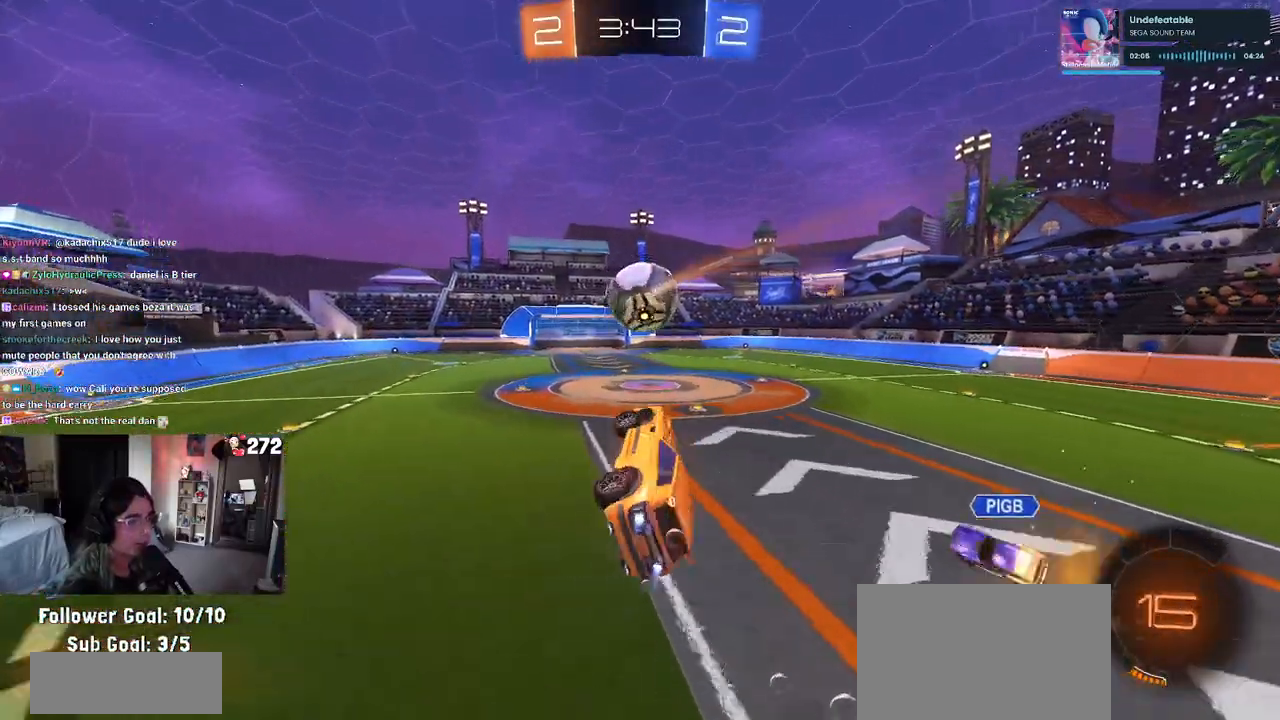
{"buttons": [], "left_stick": "center", "right_stick": "center"}
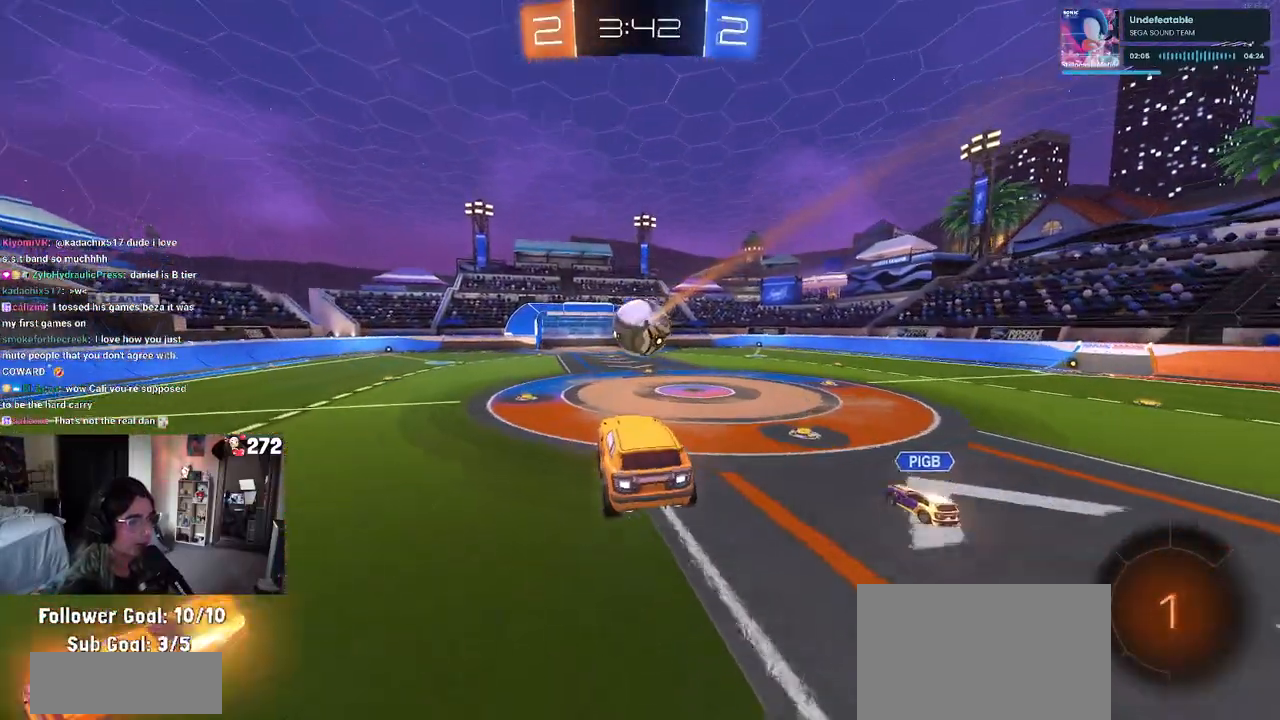
{"buttons": [], "left_stick": "center", "right_stick": "center", "events": []}
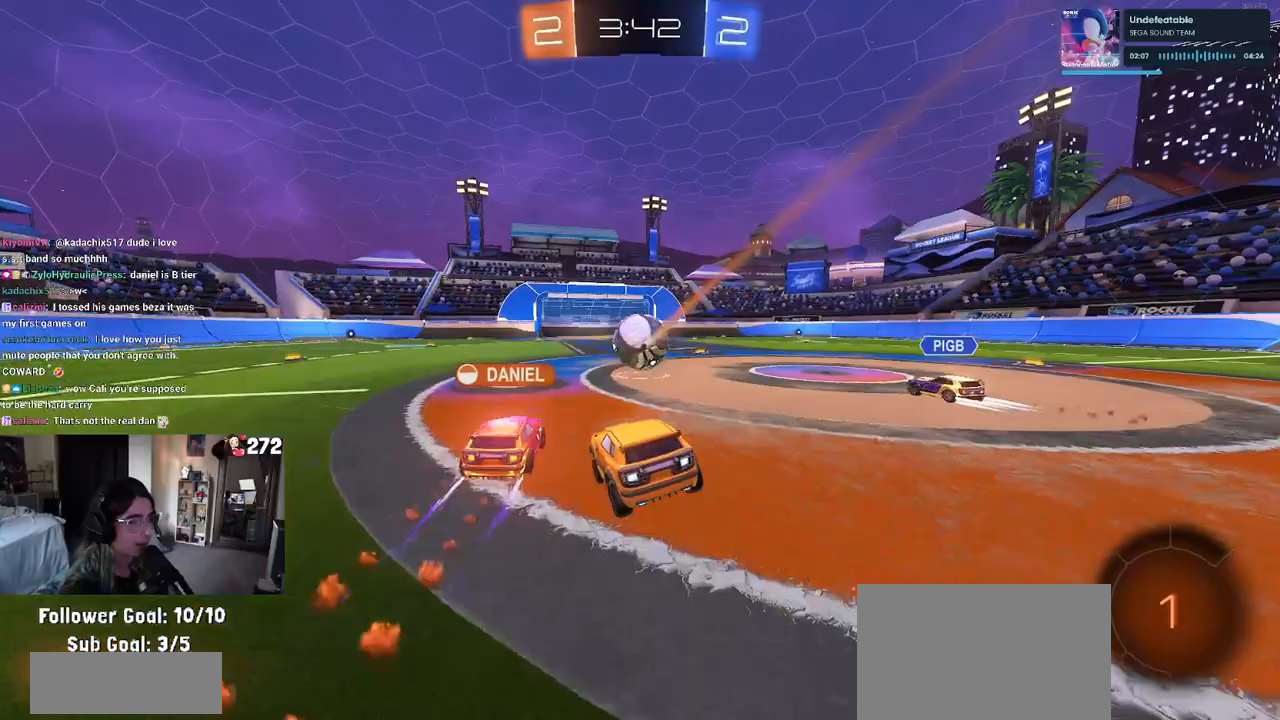
{"buttons": [], "left_stick": "center", "right_stick": "center", "events": []}
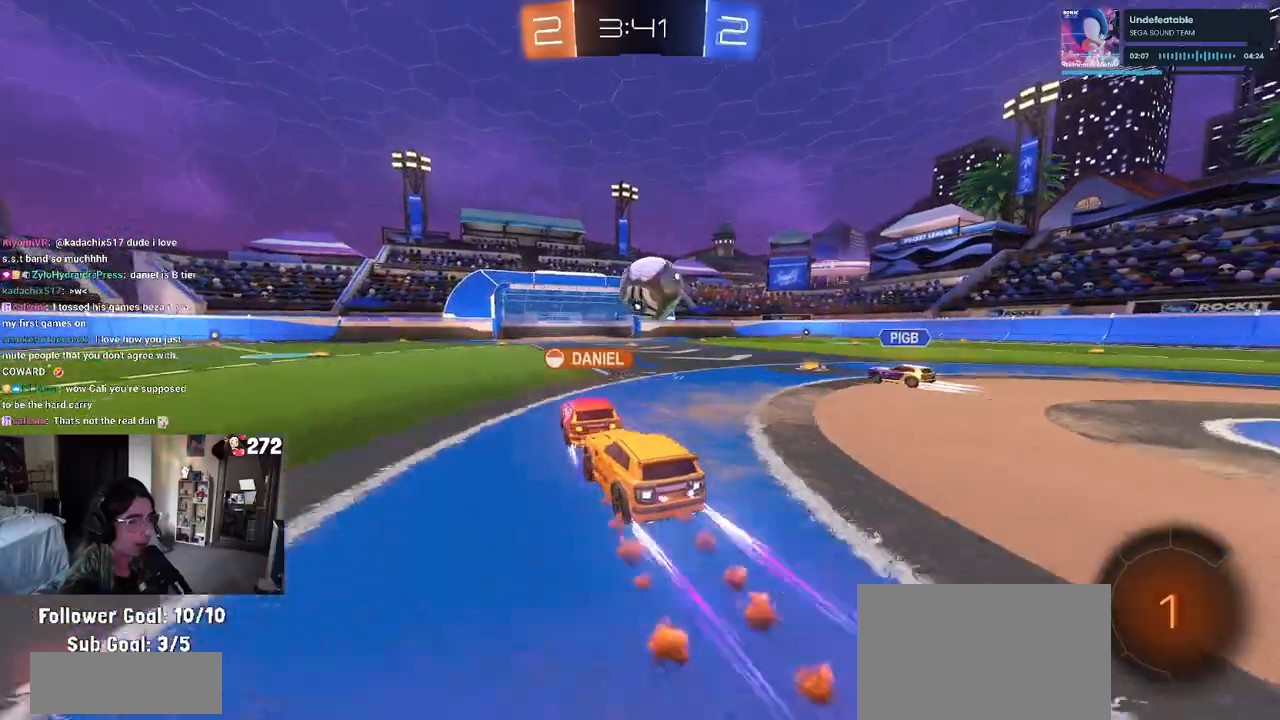
{"buttons": [], "left_stick": "center", "right_stick": "center", "events": [[100, "left_stick", "left"], [383, "left_stick", "center"]]}
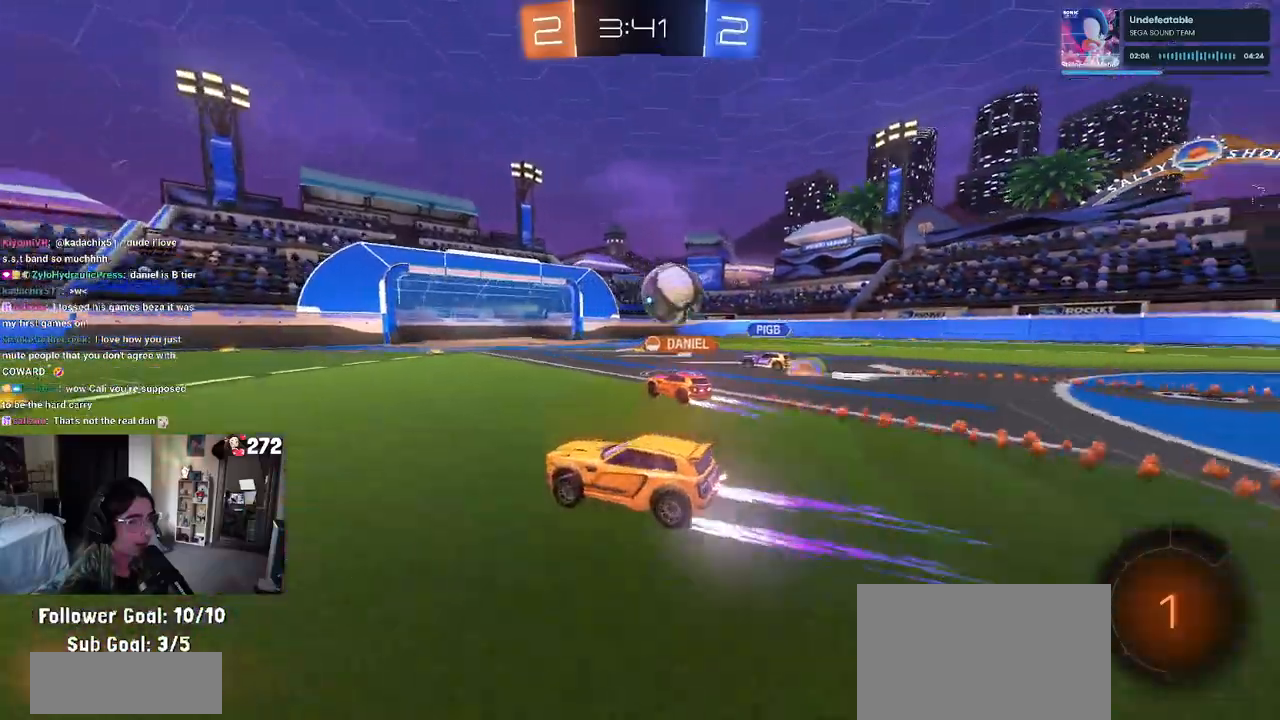
{"buttons": [], "left_stick": "center", "right_stick": "center", "events": []}
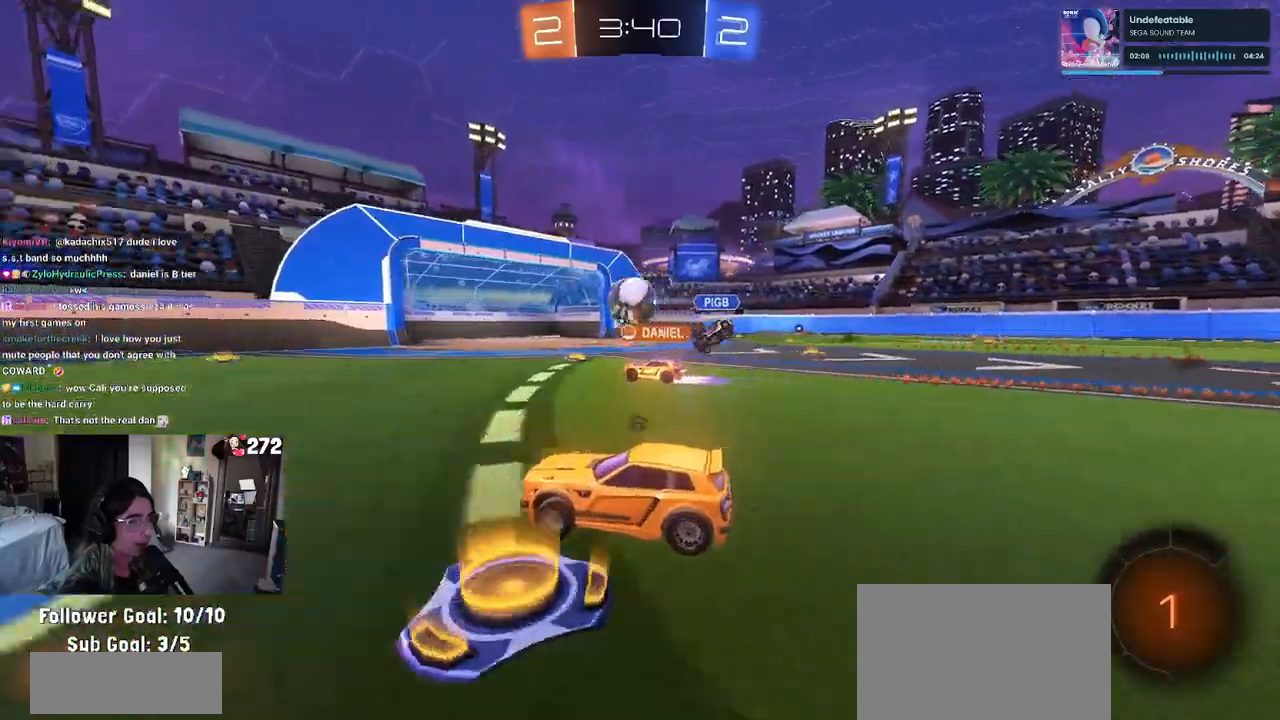
{"buttons": [], "left_stick": "left", "right_stick": "center", "events": [[33, "TRIANGLE", "down"], [150, "TRIANGLE", "up"], [183, "R1", "down"], [383, "TRIANGLE", "down"], [450, "left_stick", "left"], [500, "R1", "up"], [500, "TRIANGLE", "up"]]}
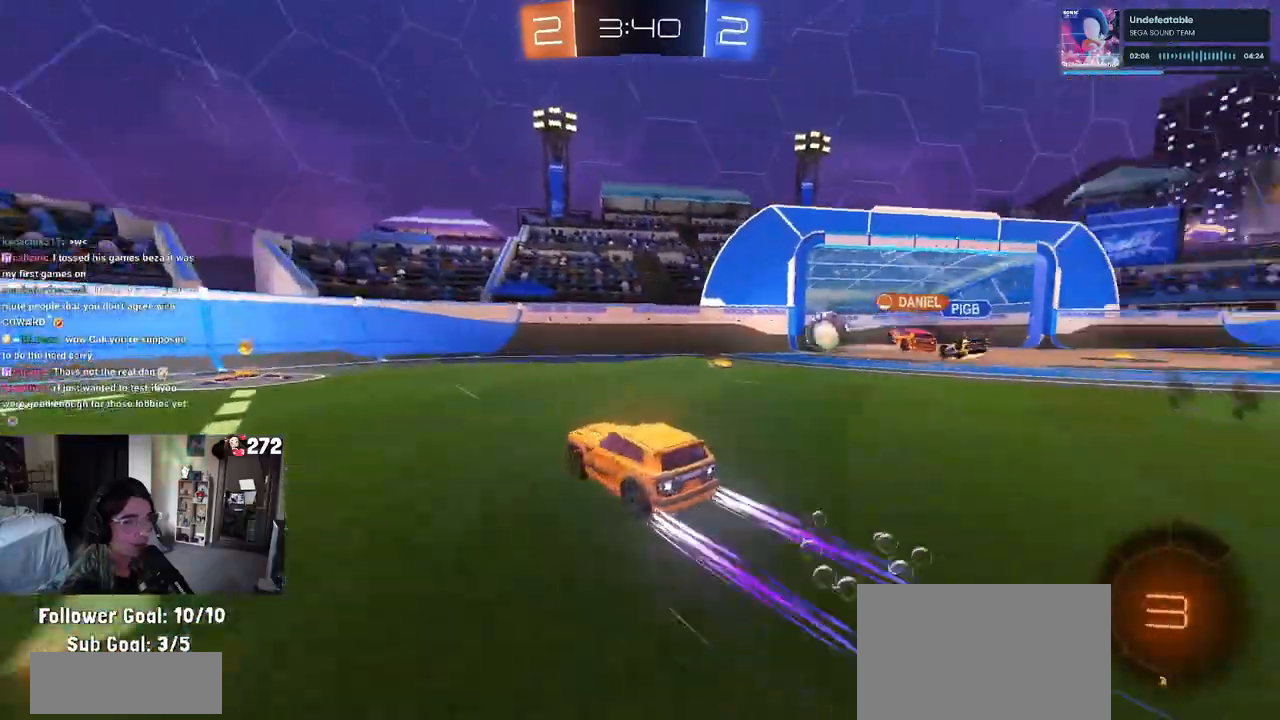
{"buttons": [], "left_stick": "left", "right_stick": "center", "events": [[233, "SQUARE", "down"], [333, "SQUARE", "up"]]}
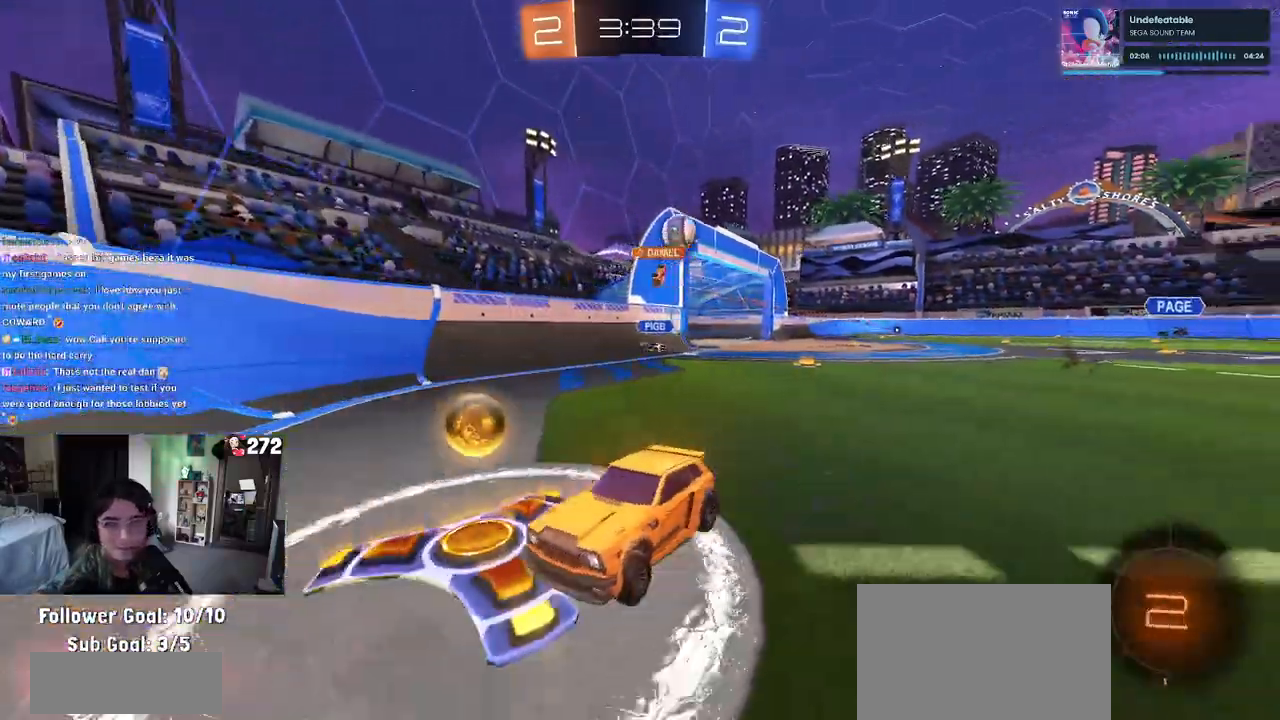
{"buttons": [], "left_stick": "left", "right_stick": "center", "events": []}
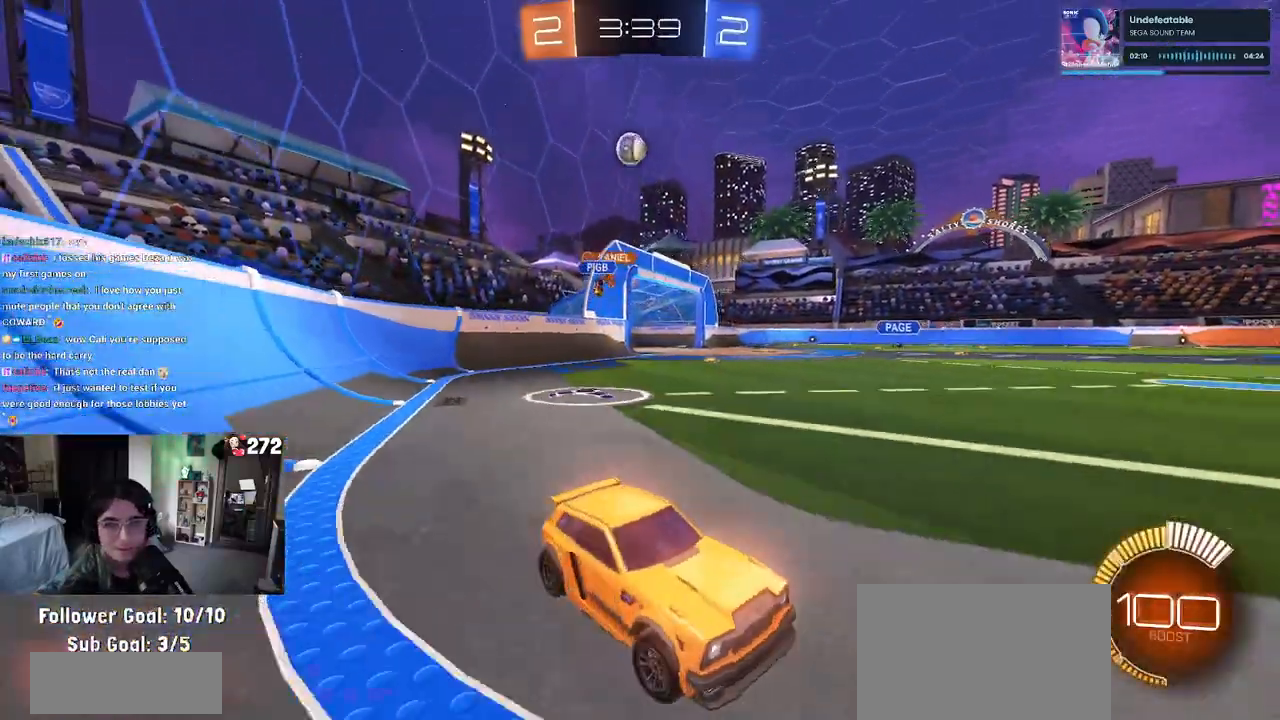
{"buttons": [], "left_stick": "right", "right_stick": "center", "events": [[150, "left_stick", "right"], [350, "left_stick", "center"], [500, "left_stick", "right"]]}
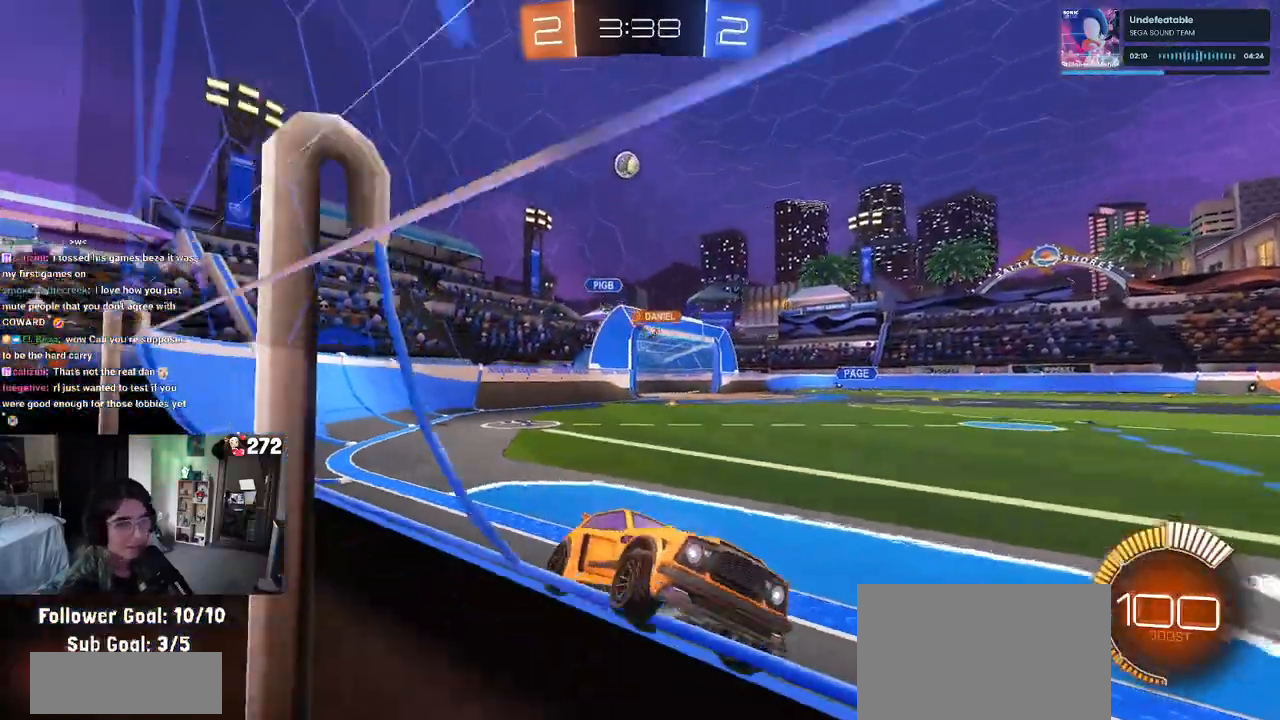
{"buttons": [], "left_stick": "left", "right_stick": "center", "events": [[183, "left_stick", "left"], [267, "left_stick", "center"], [433, "left_stick", "left"]]}
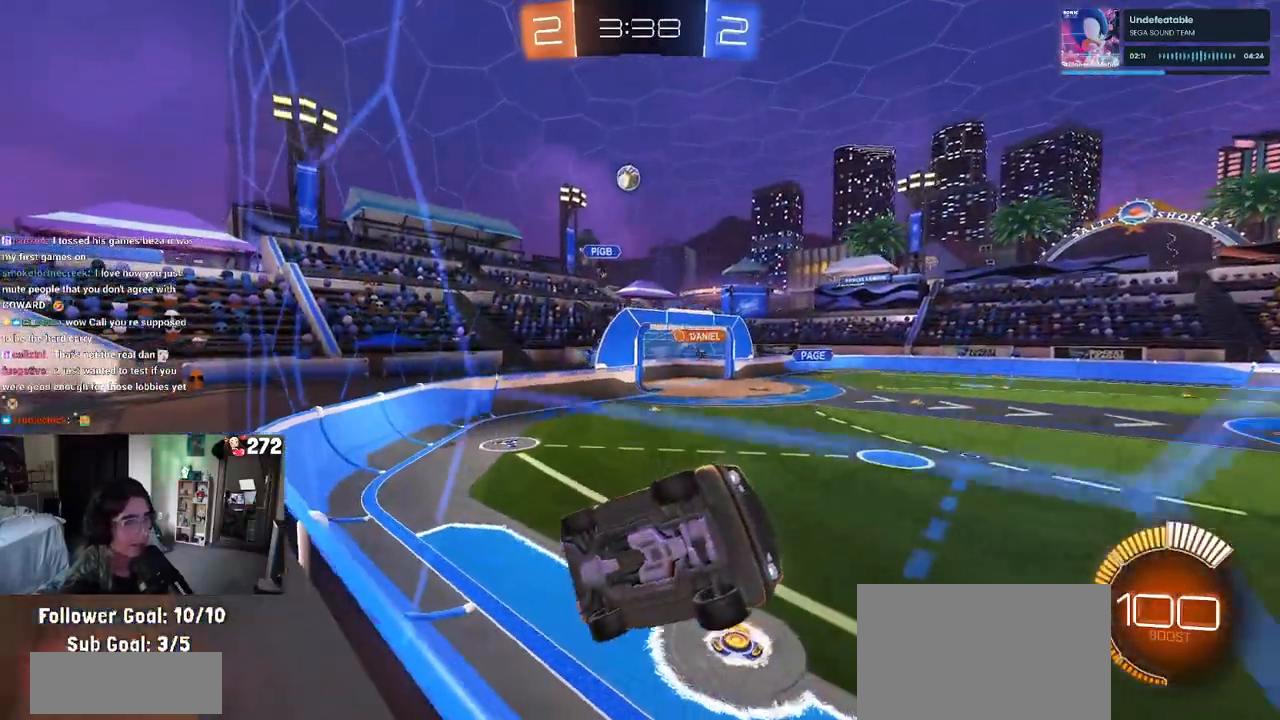
{"buttons": [], "left_stick": "left", "right_stick": "center", "events": [[250, "SQUARE", "down"], [367, "SQUARE", "up"]]}